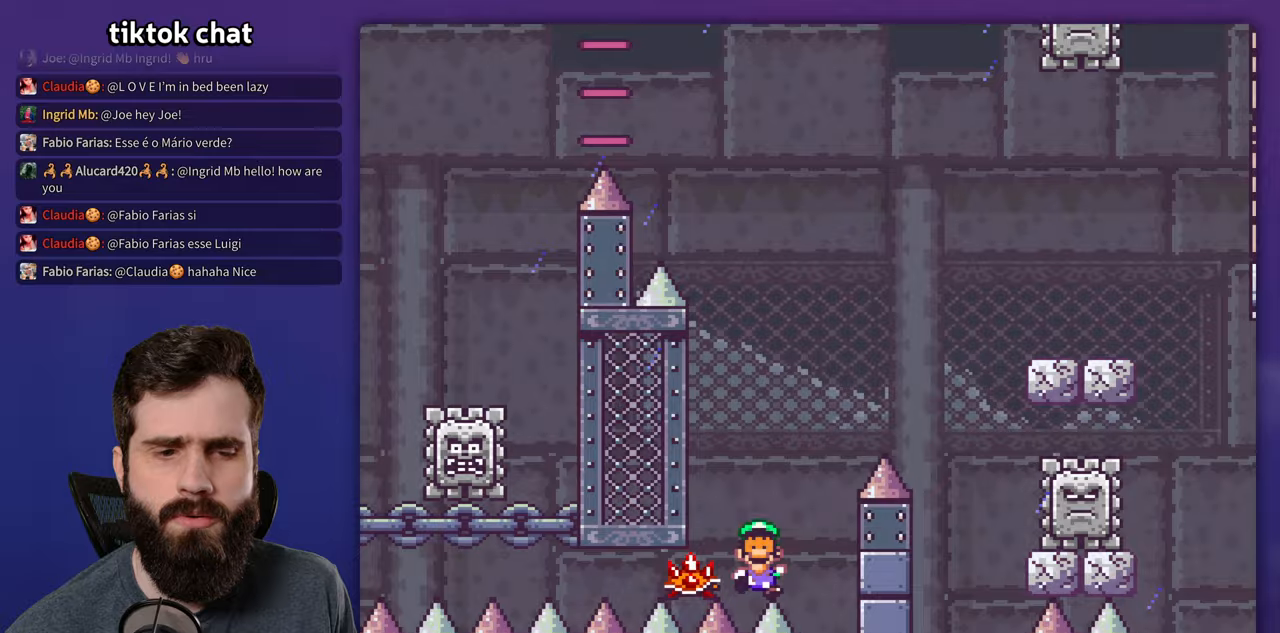
Gameplay with a controller (Nintendo layout); each line is a JSON object with the inputs held at the frame after it. "events" lists button and stick changes between this image and that frame as [ms after this image, input, new state], when the widget could be followed in between. Not read: A DPAD_LEFT DPAD_RIGHT L3 R3.
{"buttons": ["Y"], "events": [[483, "Y", "down"]]}
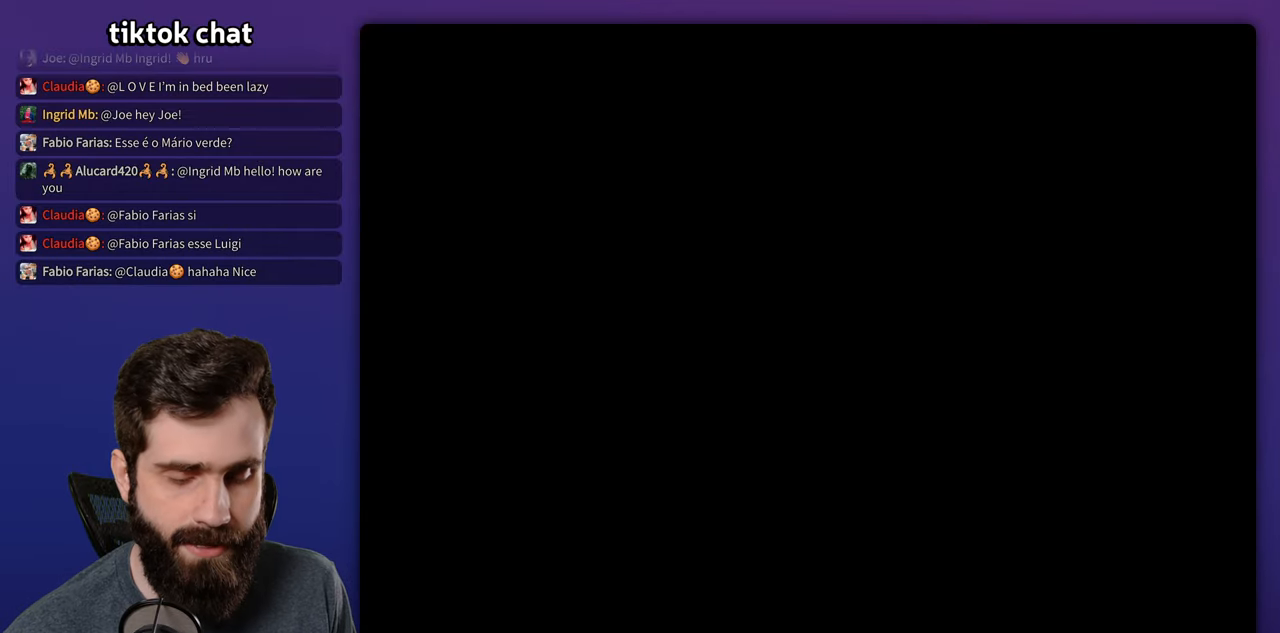
{"buttons": ["Y"], "events": []}
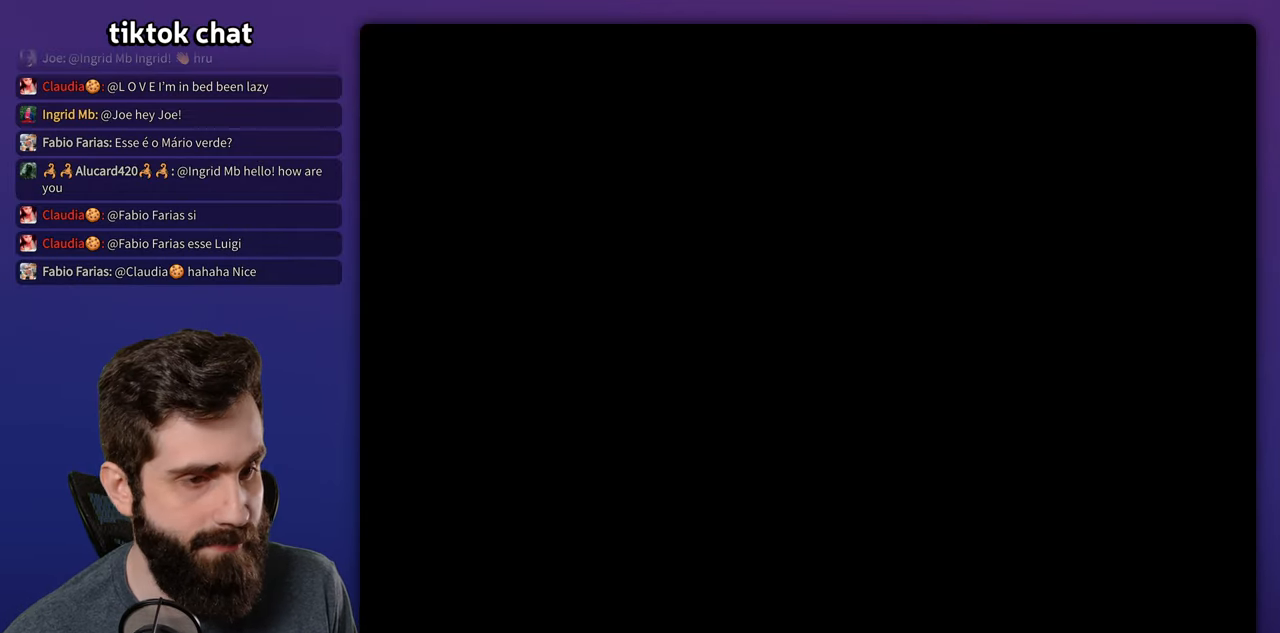
{"buttons": ["X"], "events": [[400, "Y", "up"], [417, "X", "down"]]}
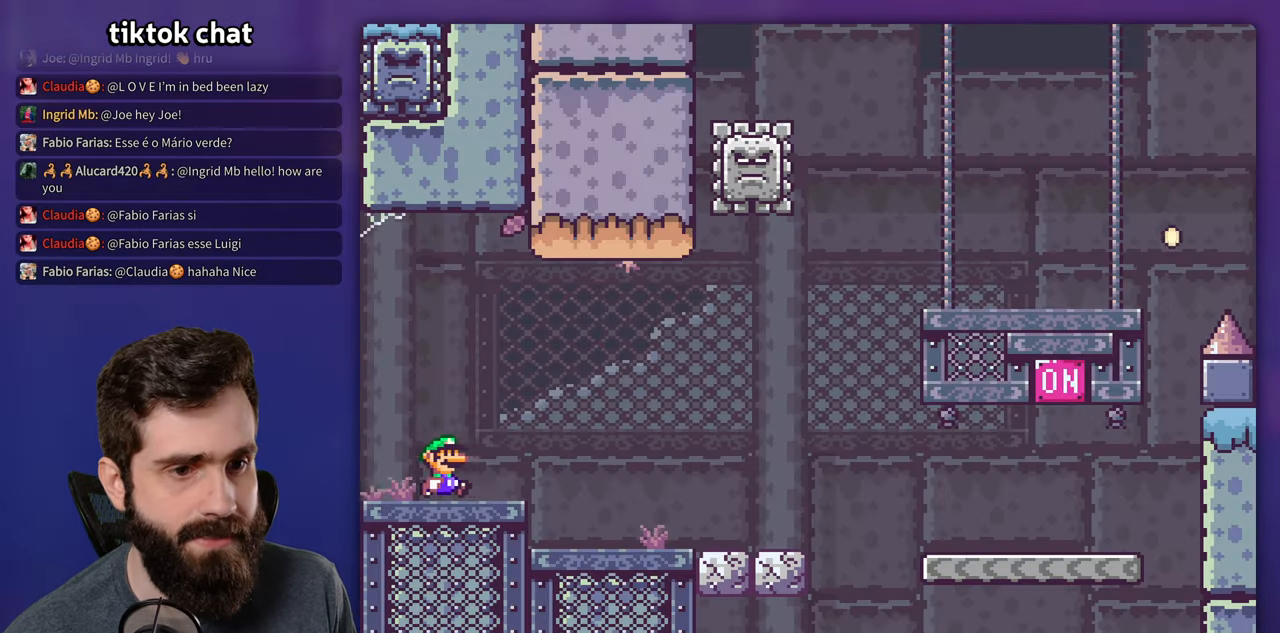
{"buttons": ["X"], "events": []}
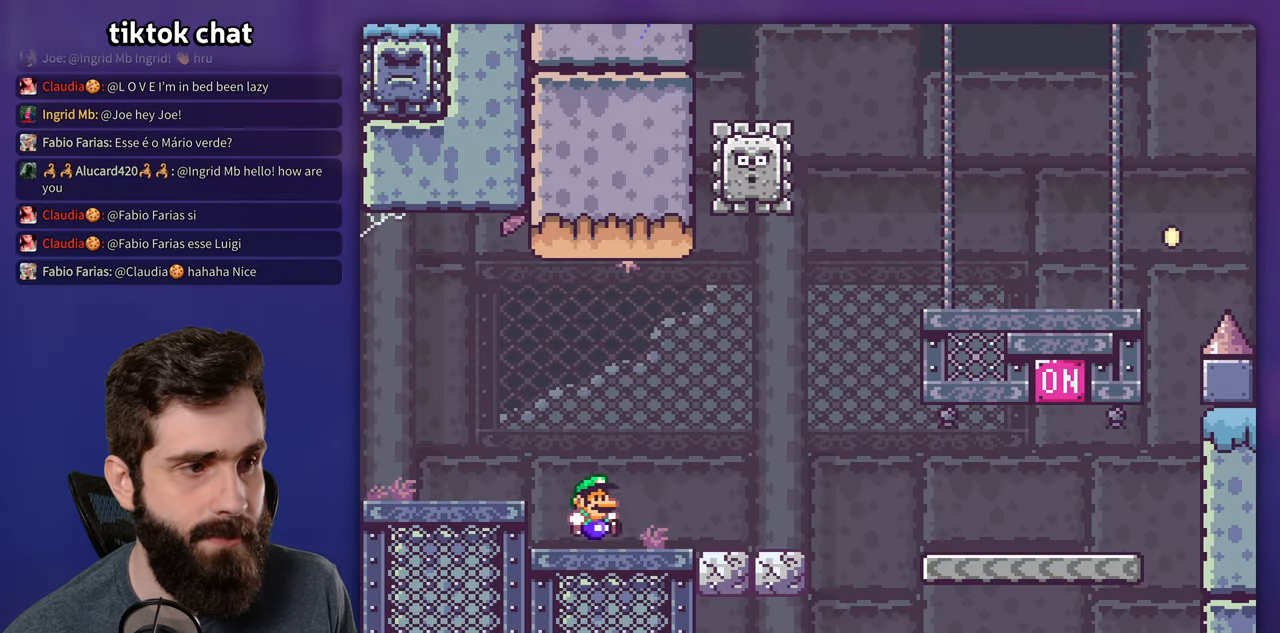
{"buttons": ["X"], "events": []}
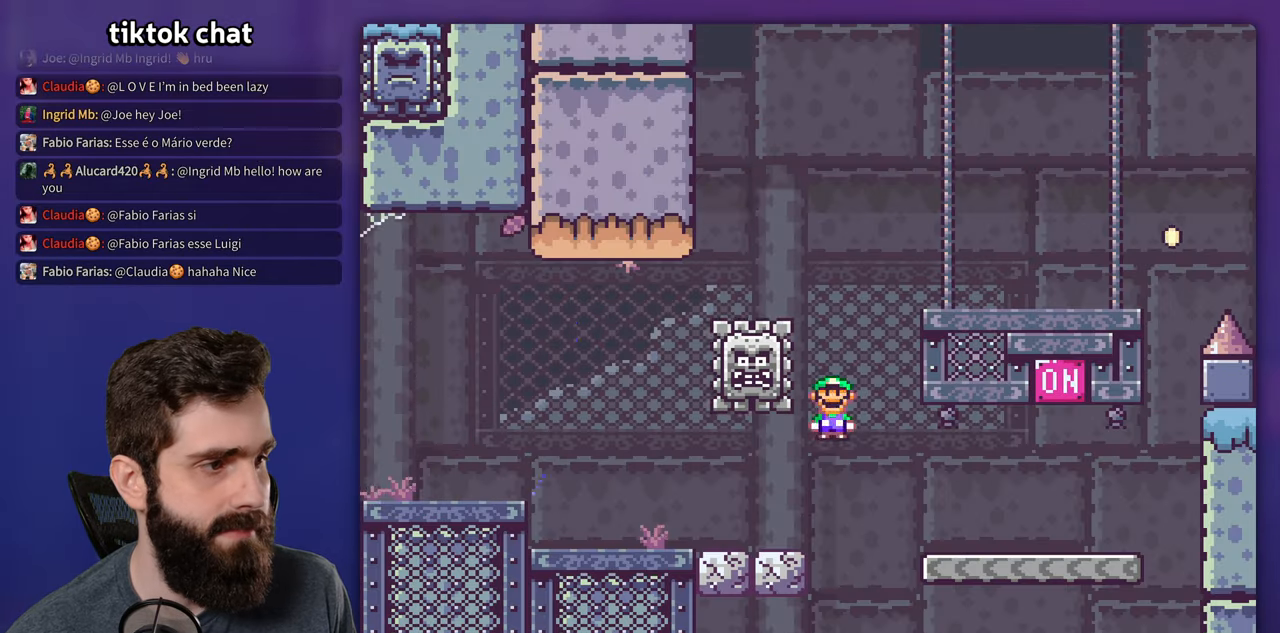
{"buttons": ["B", "Y"], "events": [[167, "Y", "down"], [183, "X", "up"], [367, "B", "down"]]}
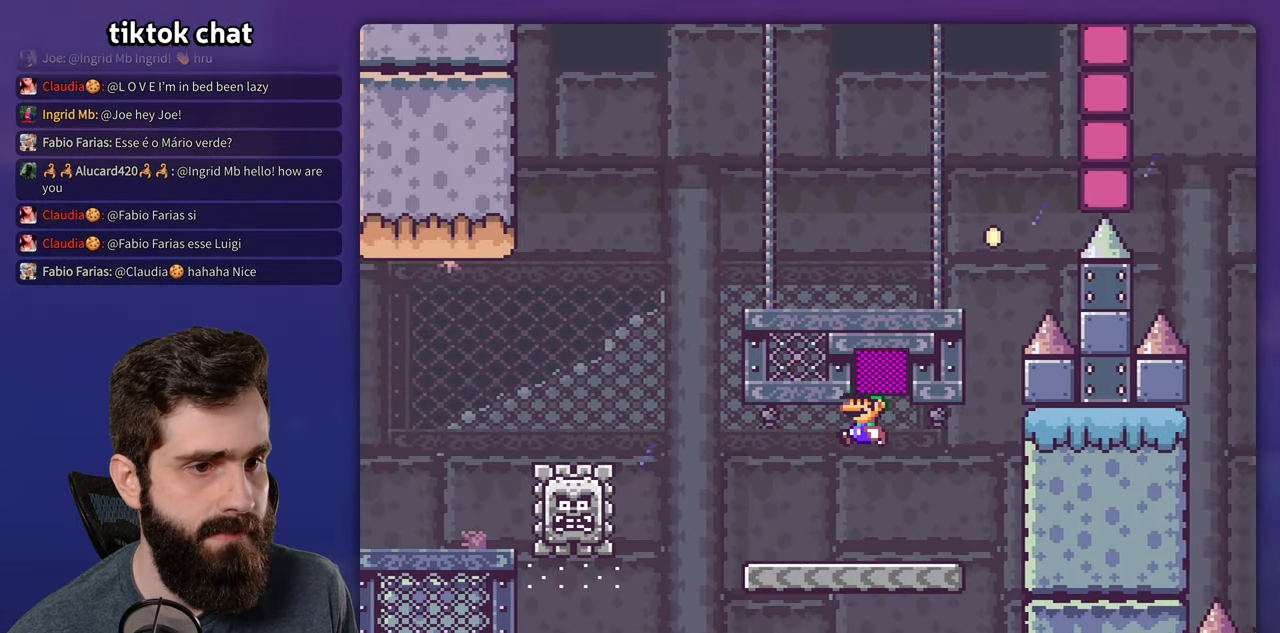
{"buttons": ["X"], "events": [[17, "B", "up"], [50, "Y", "up"], [83, "X", "down"]]}
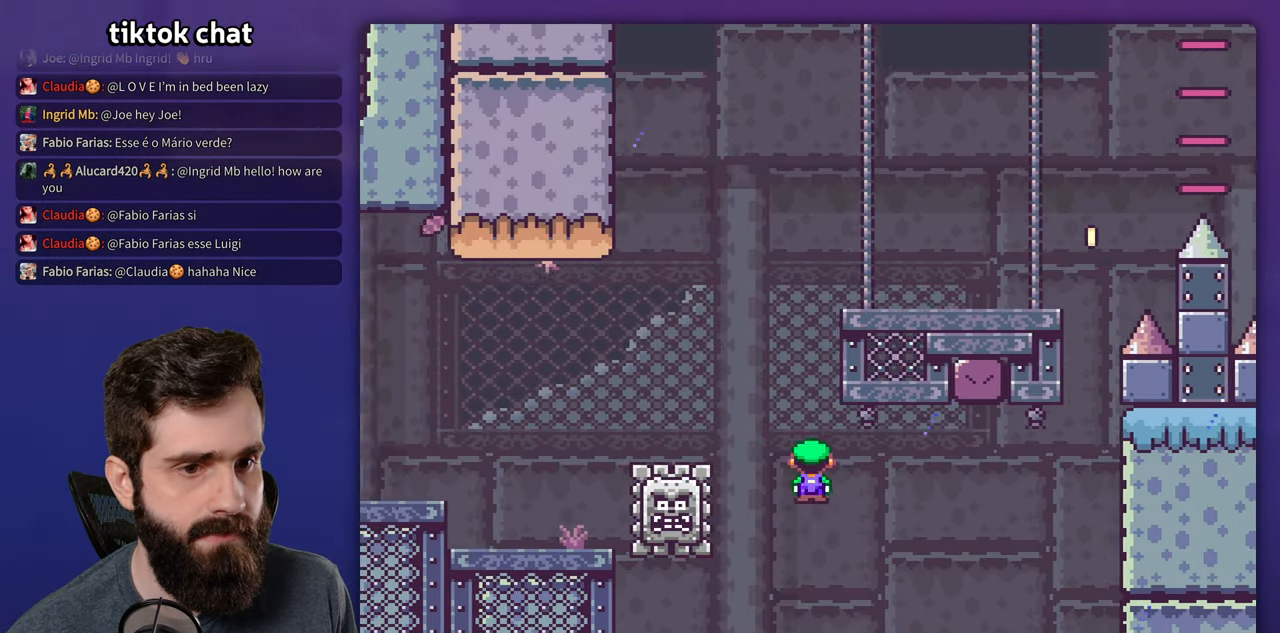
{"buttons": ["X"], "events": []}
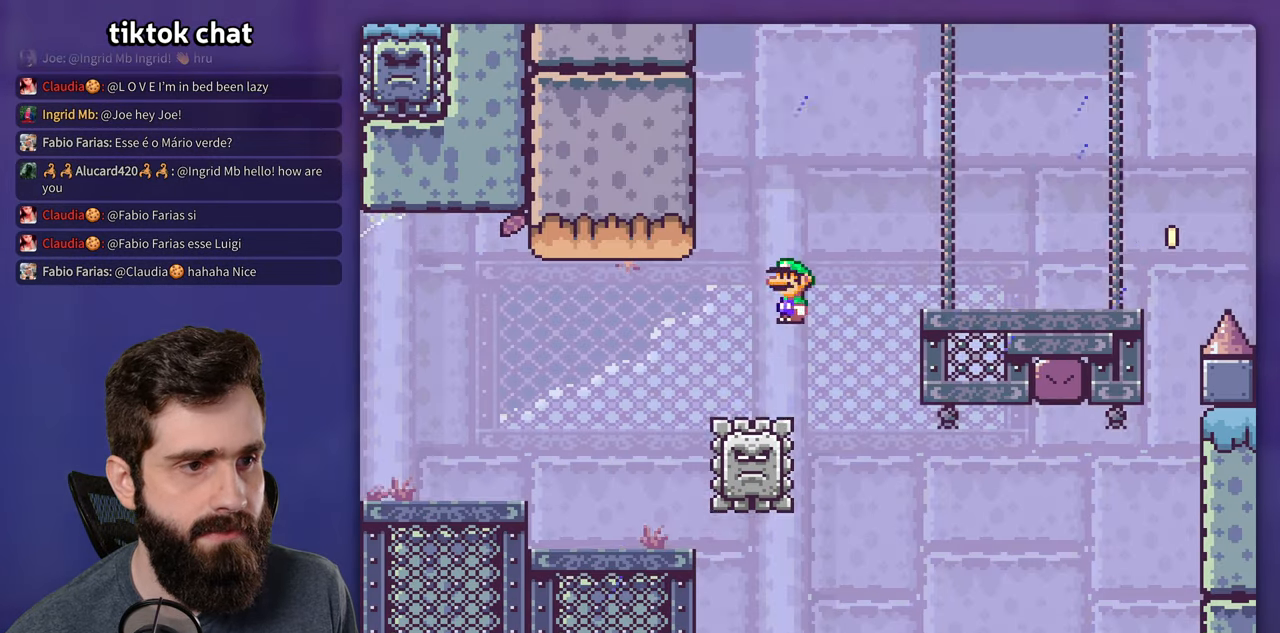
{"buttons": ["Y"], "events": [[267, "Y", "down"], [283, "X", "up"]]}
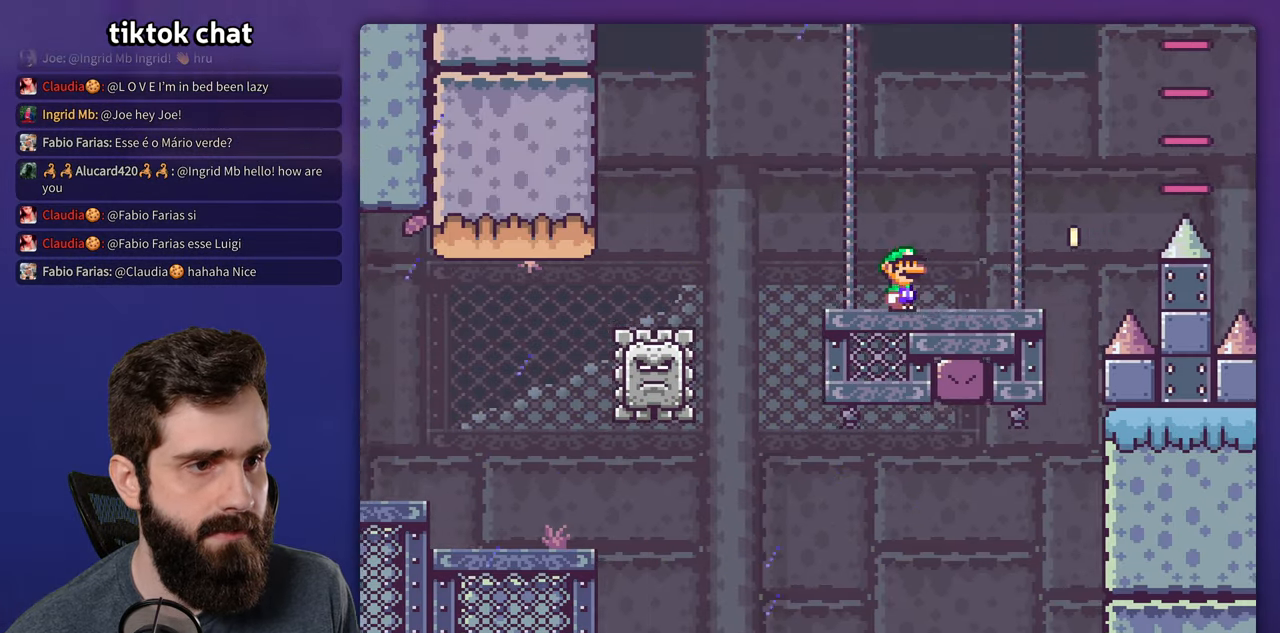
{"buttons": ["Y"], "events": [[217, "B", "down"], [383, "B", "up"]]}
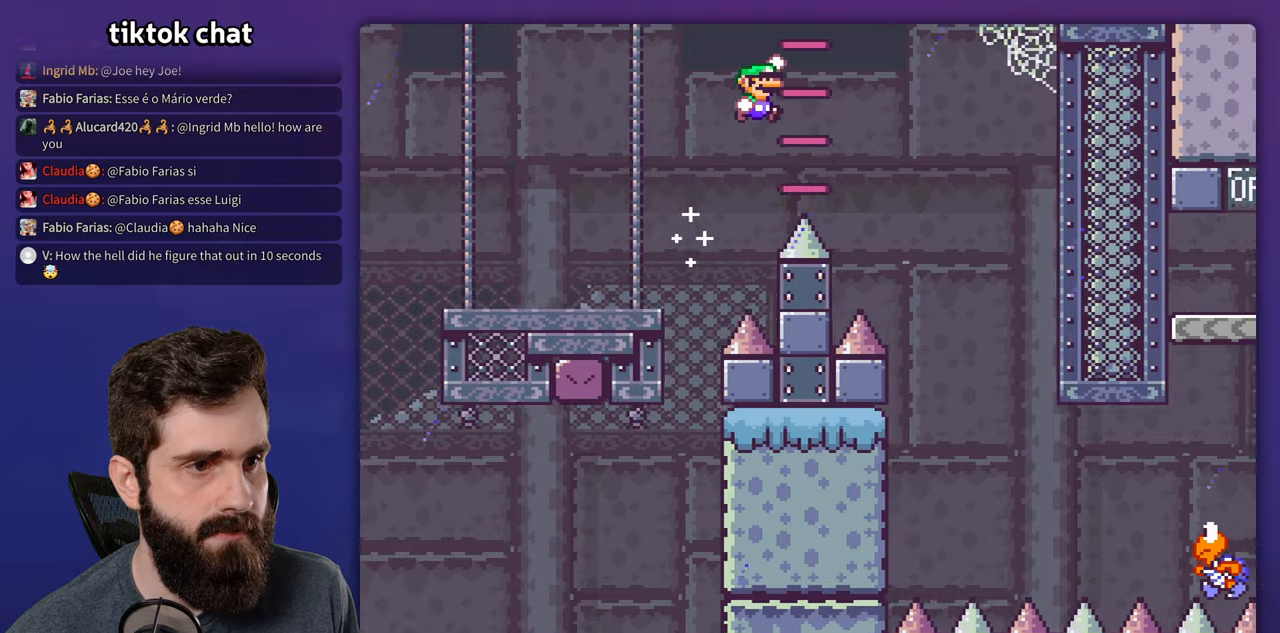
{"buttons": ["Y"], "events": []}
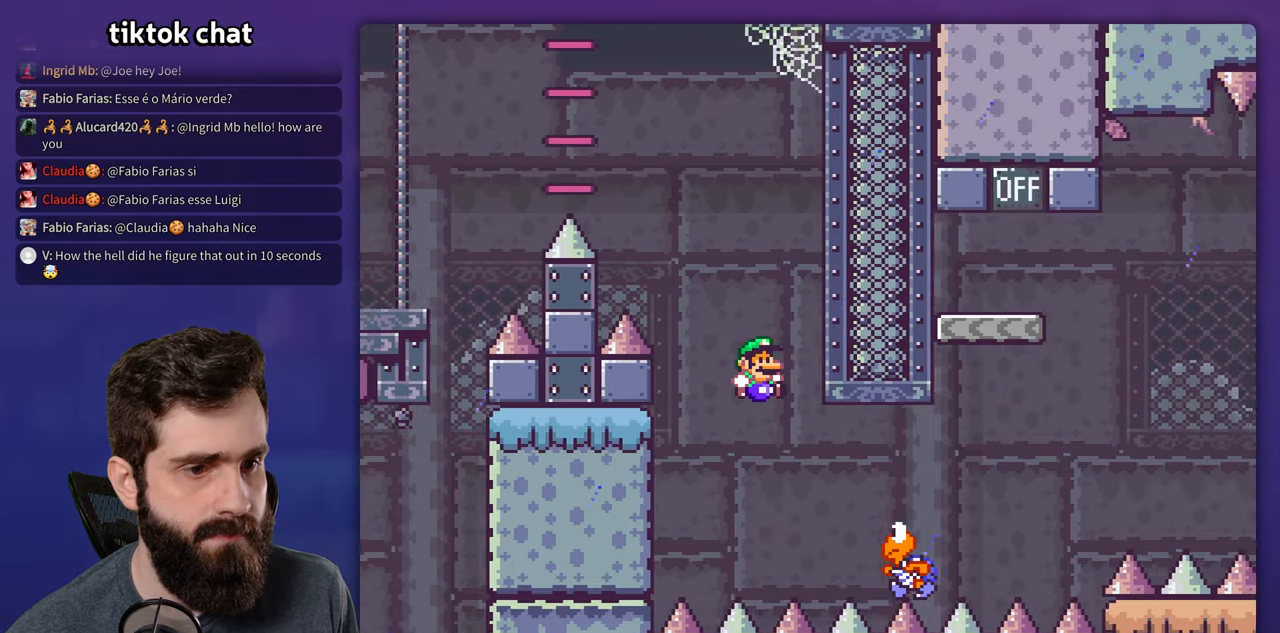
{"buttons": ["B", "Y"], "events": [[267, "B", "down"]]}
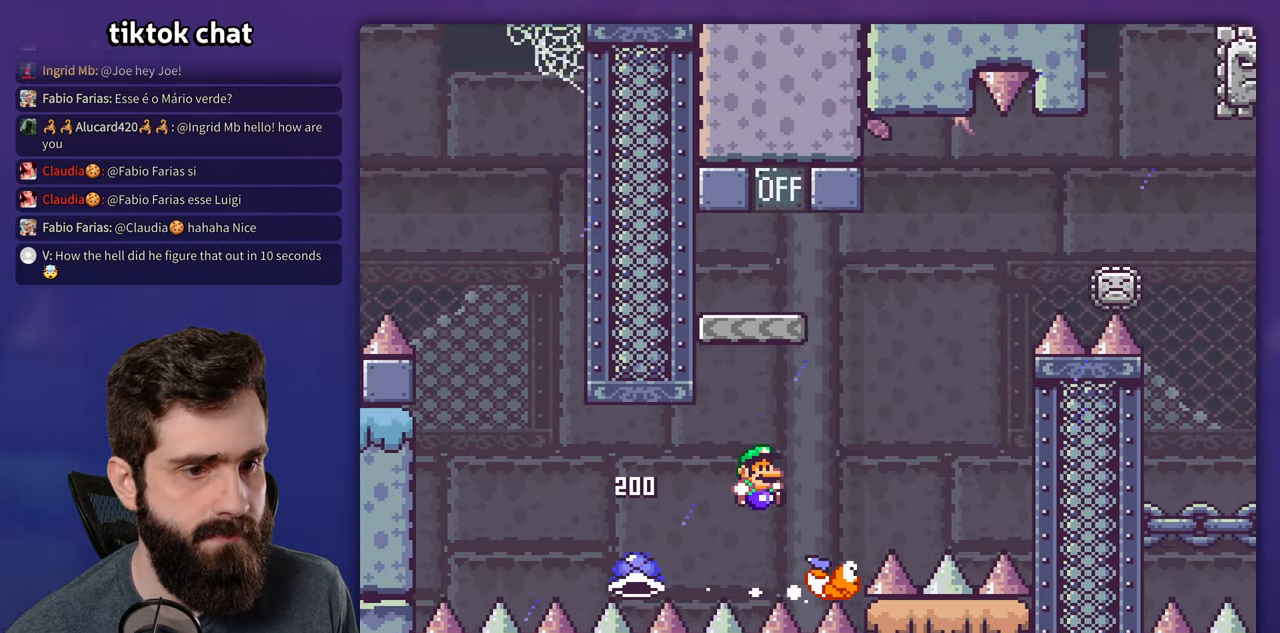
{"buttons": ["B", "Y"], "events": []}
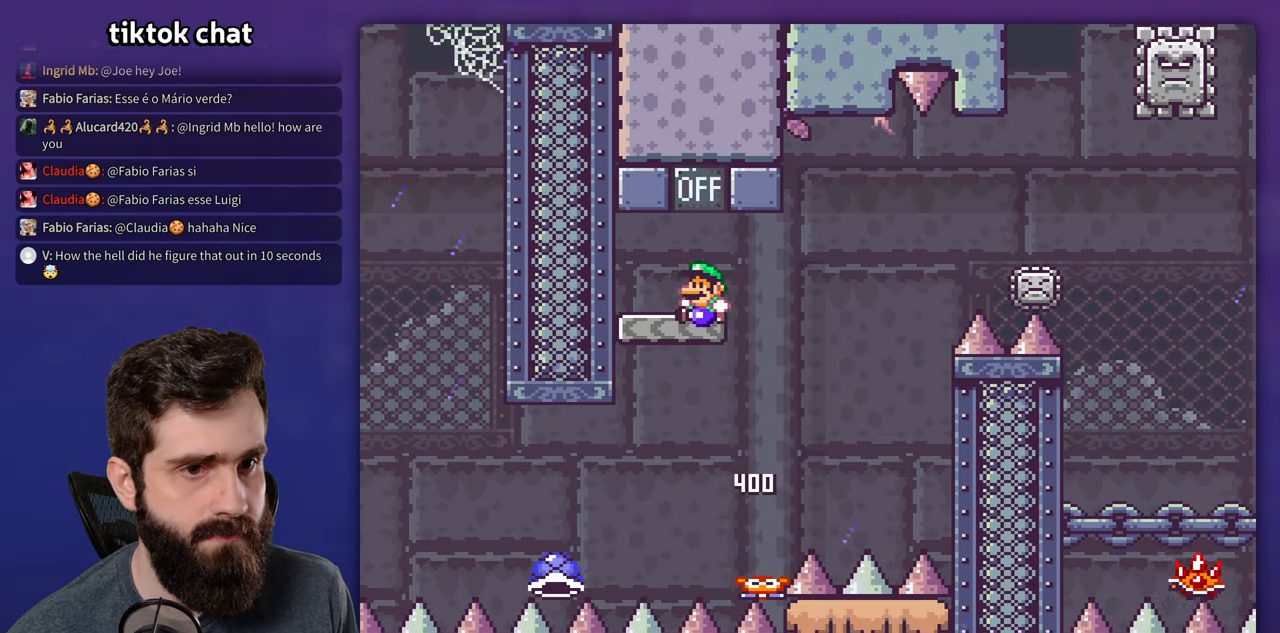
{"buttons": ["X"], "events": [[67, "B", "up"], [134, "DPAD_UP", "down"], [134, "Y", "up"], [167, "X", "down"], [234, "DPAD_UP", "up"]]}
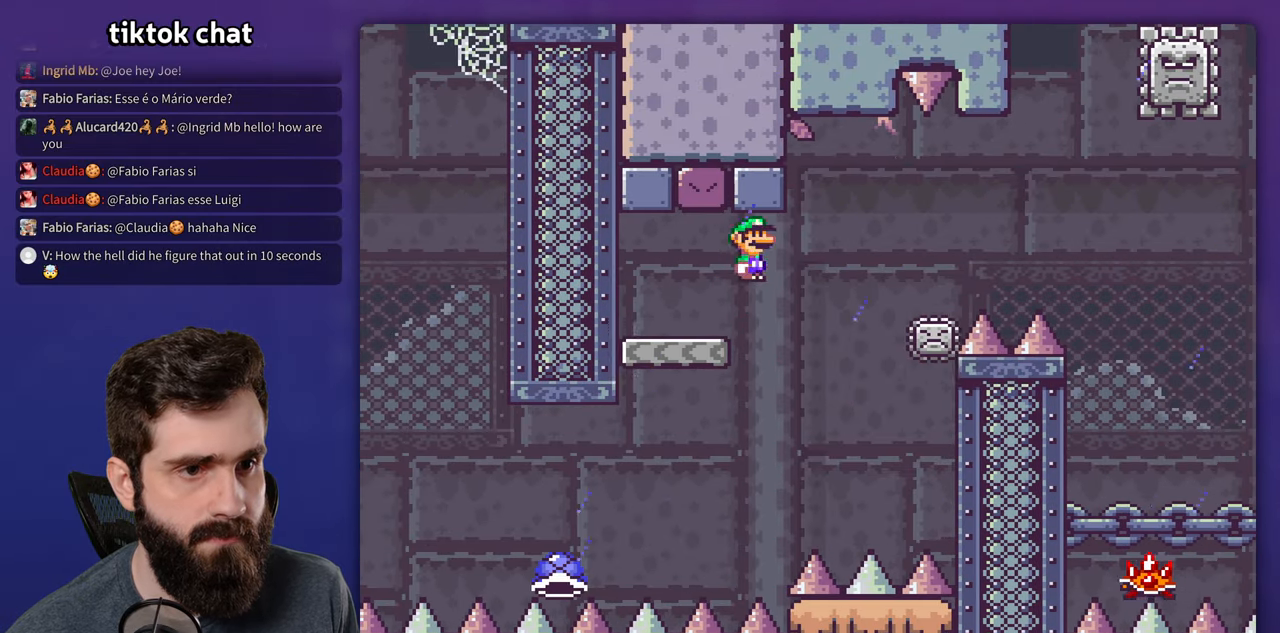
{"buttons": ["X"], "events": []}
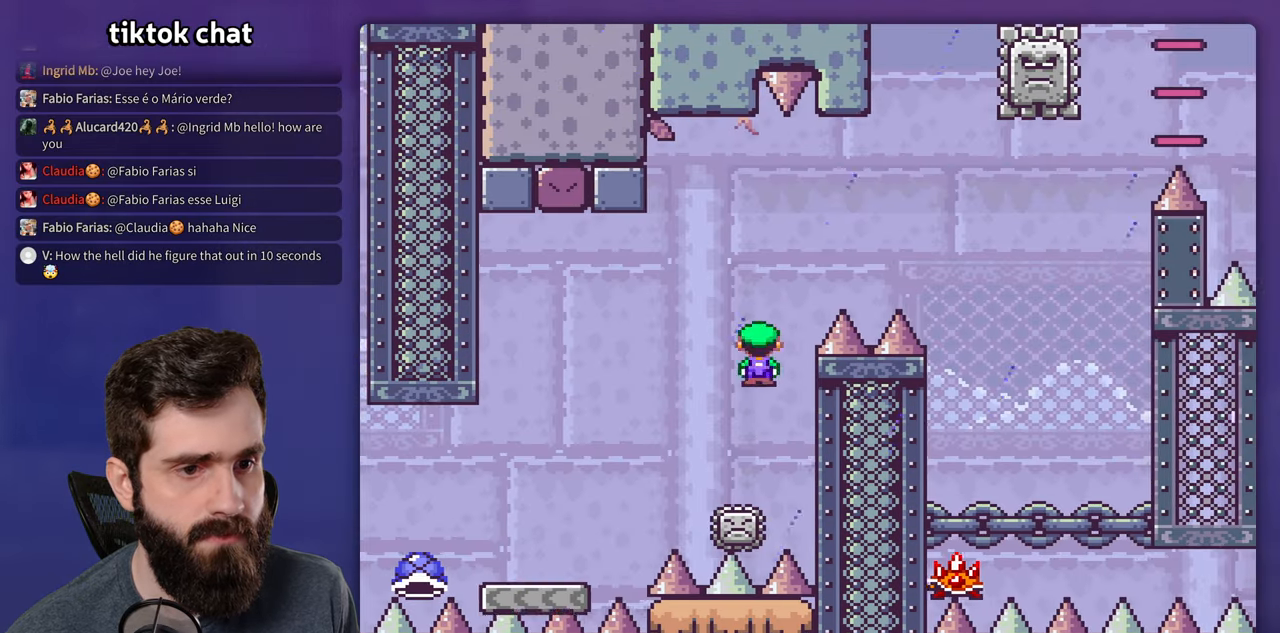
{"buttons": ["X"], "events": []}
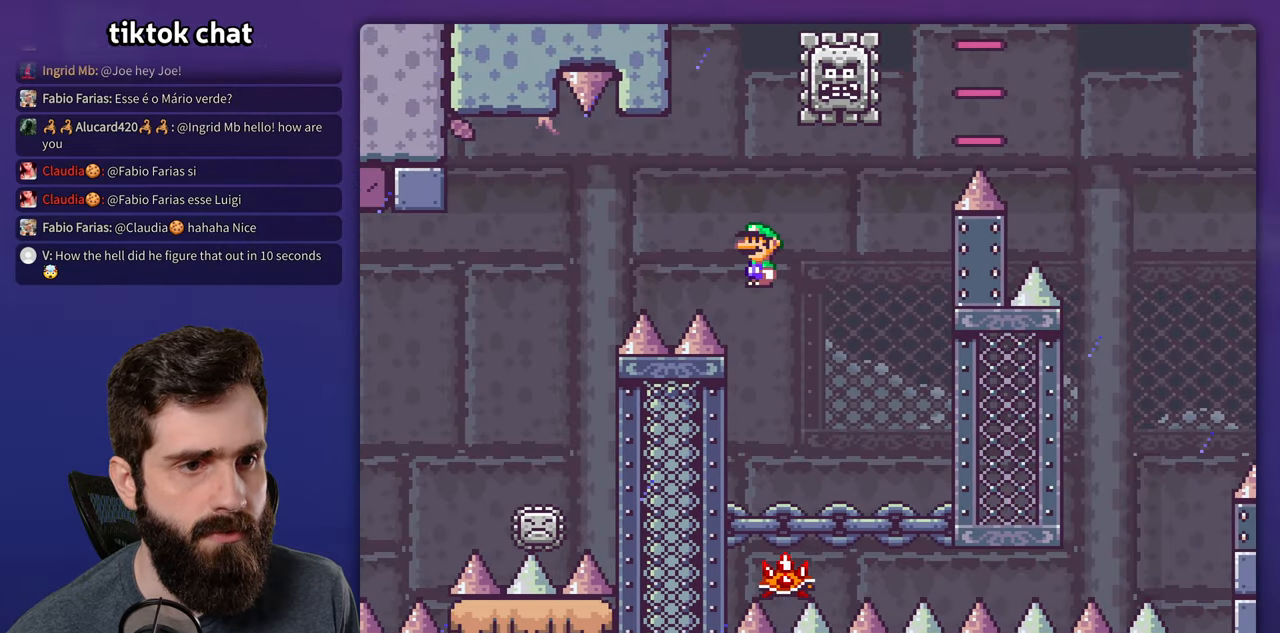
{"buttons": ["X"], "events": []}
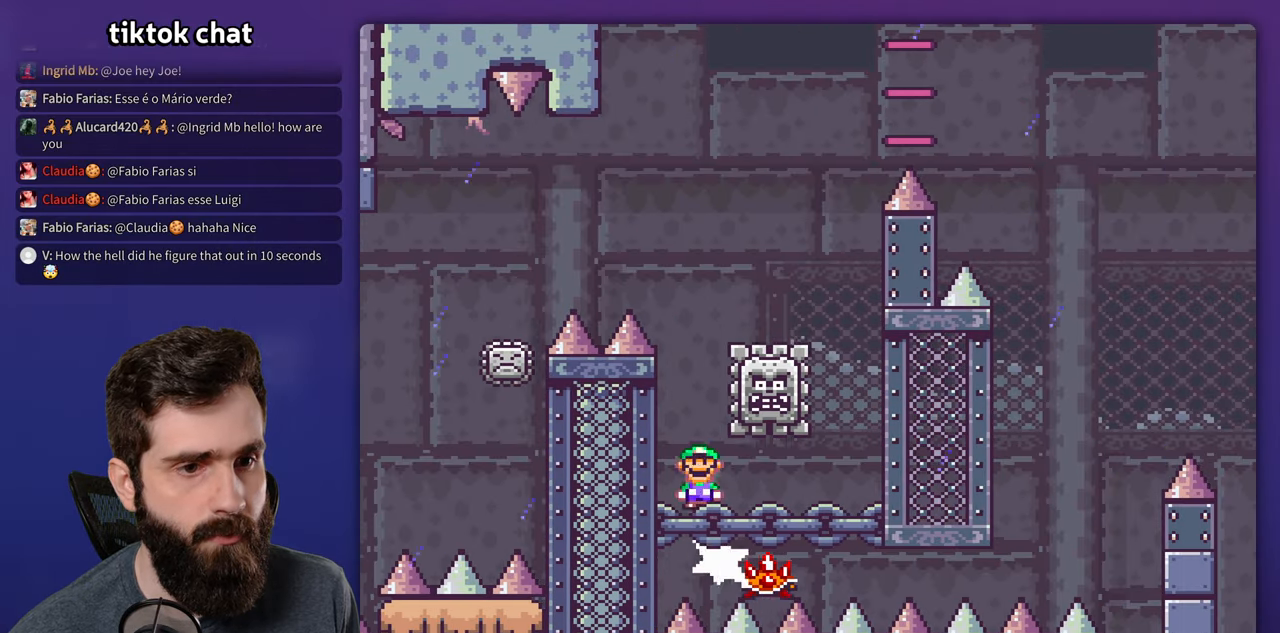
{"buttons": ["X"], "events": []}
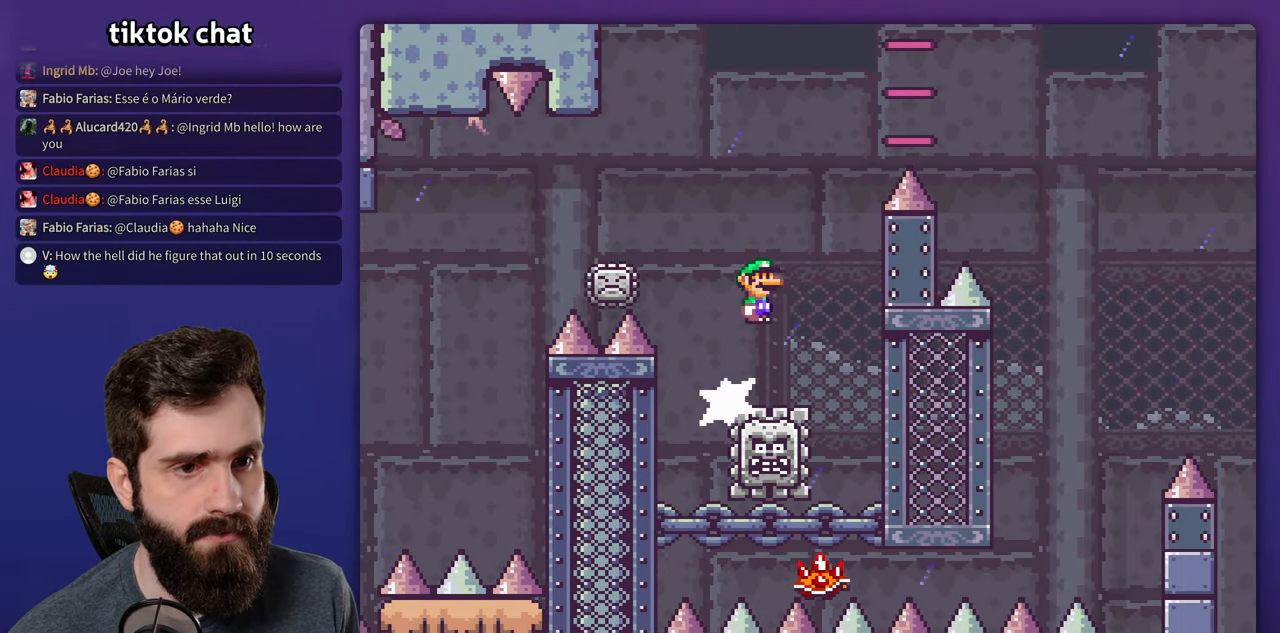
{"buttons": ["X"], "events": []}
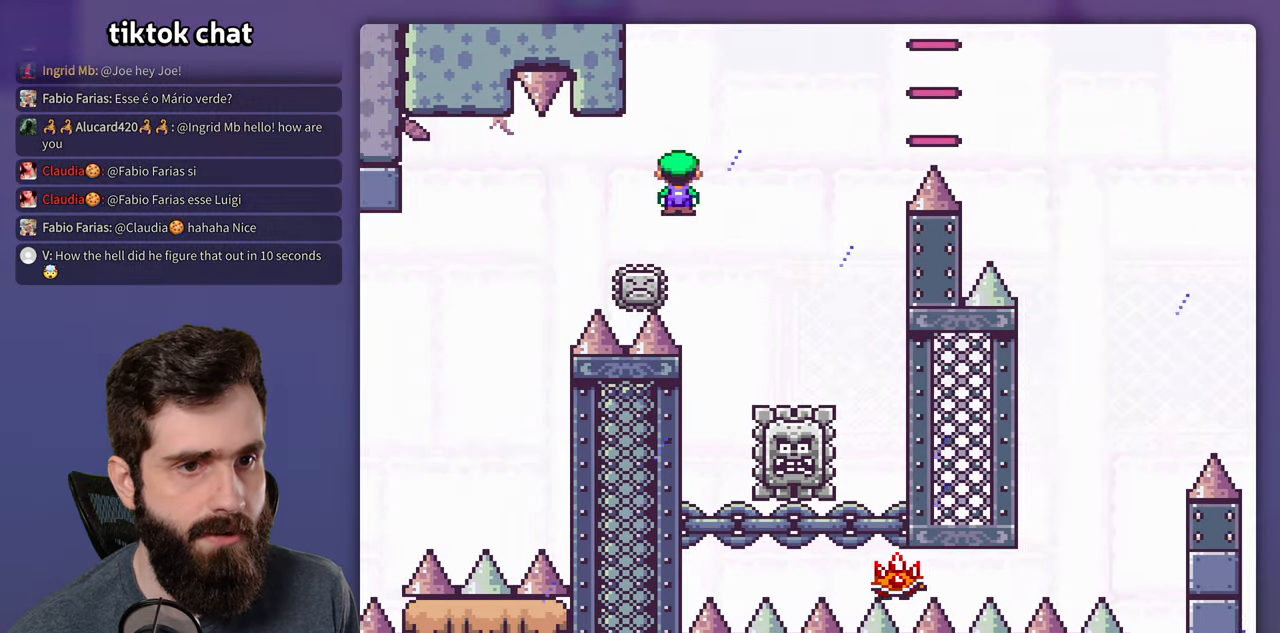
{"buttons": ["X"], "events": []}
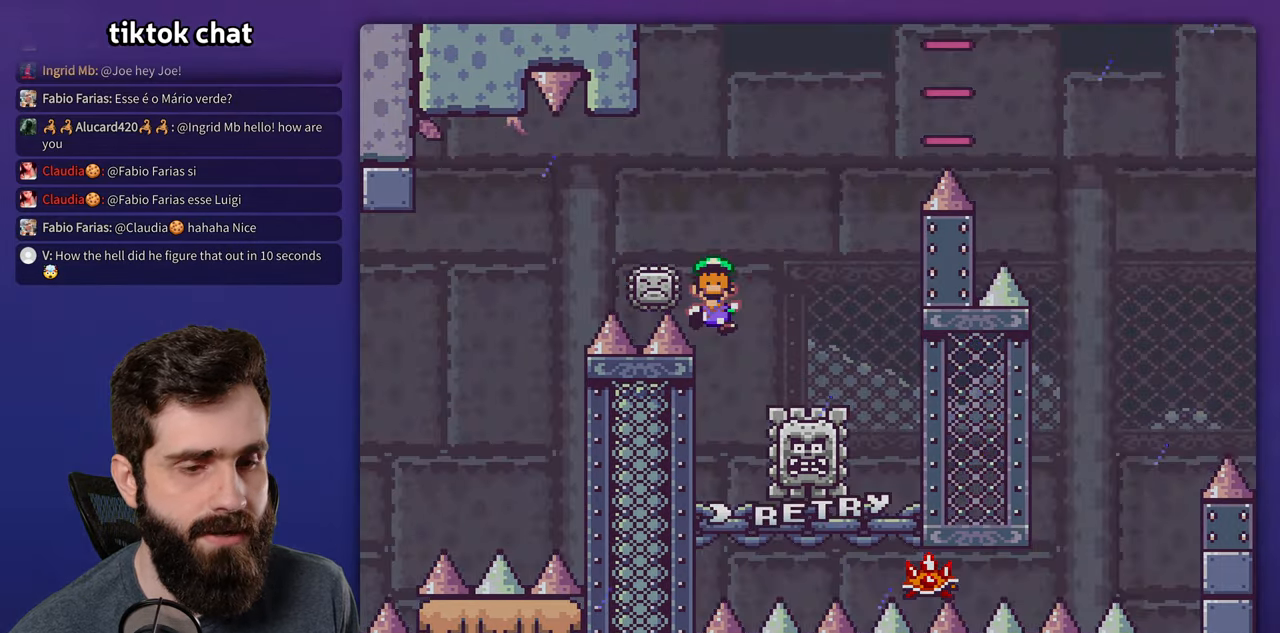
{"buttons": [], "events": [[17, "X", "up"]]}
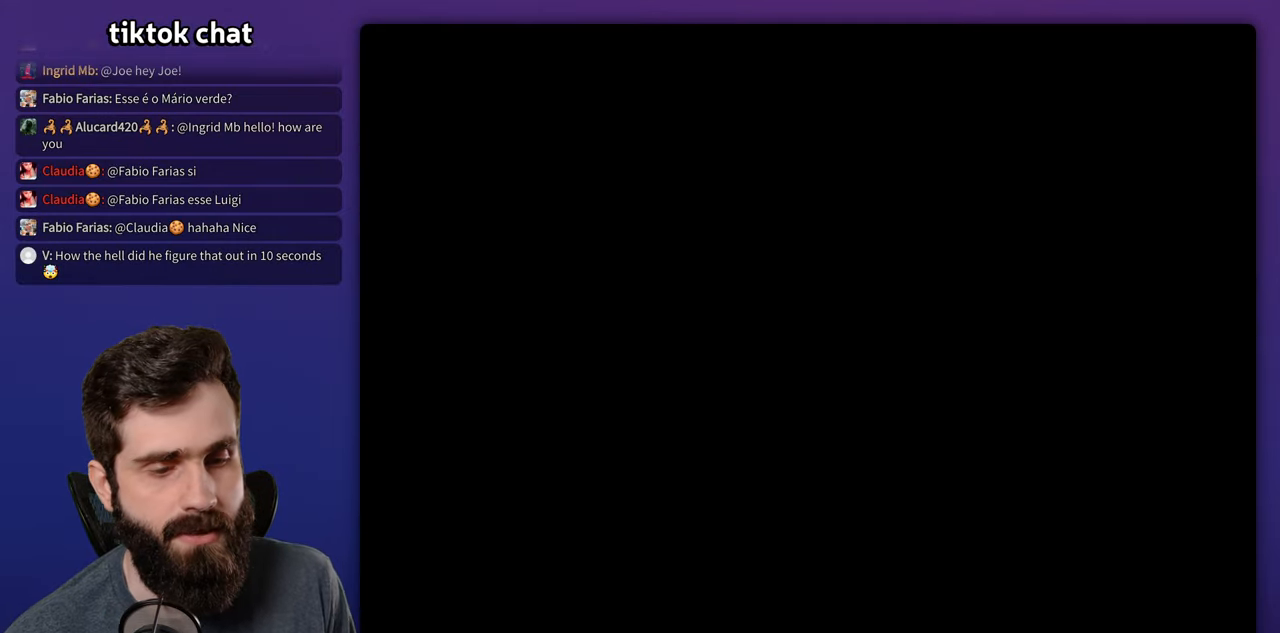
{"buttons": [], "events": []}
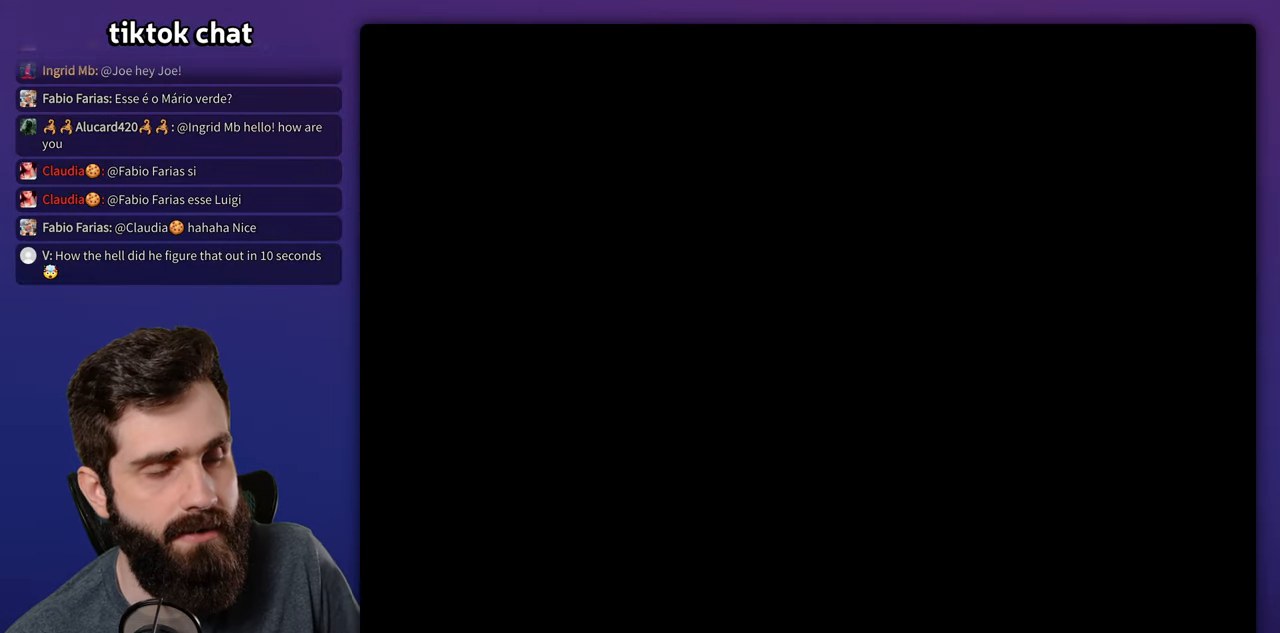
{"buttons": ["Y"], "events": [[300, "Y", "down"]]}
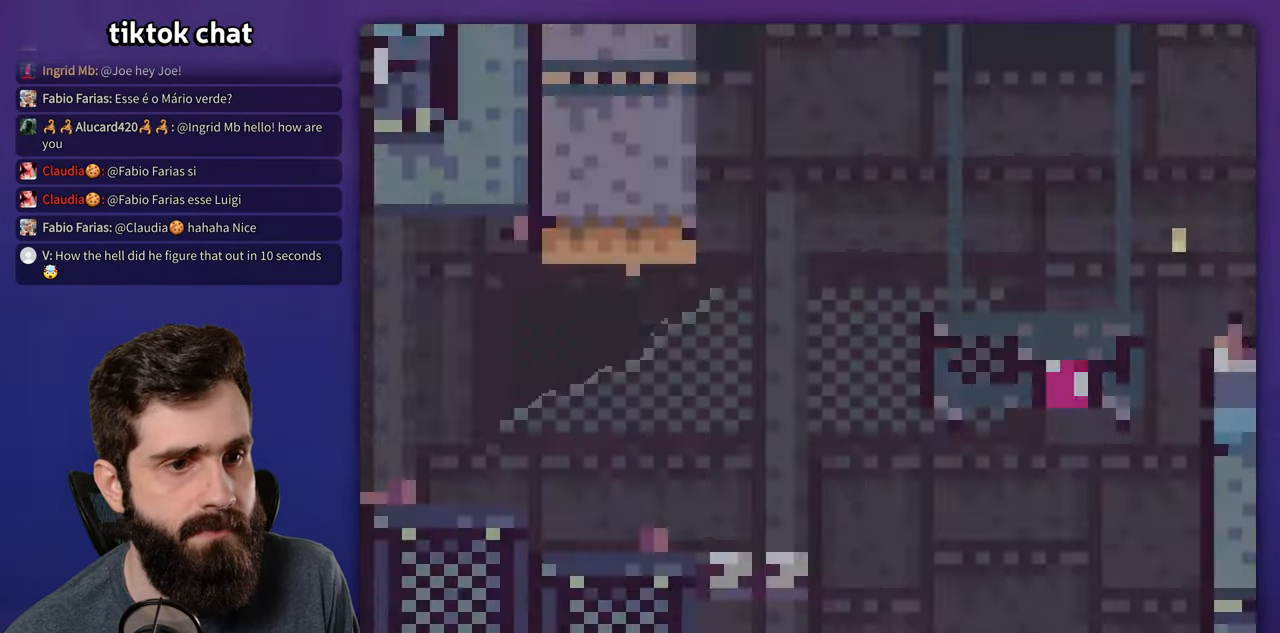
{"buttons": ["X"], "events": [[200, "Y", "up"], [216, "X", "down"]]}
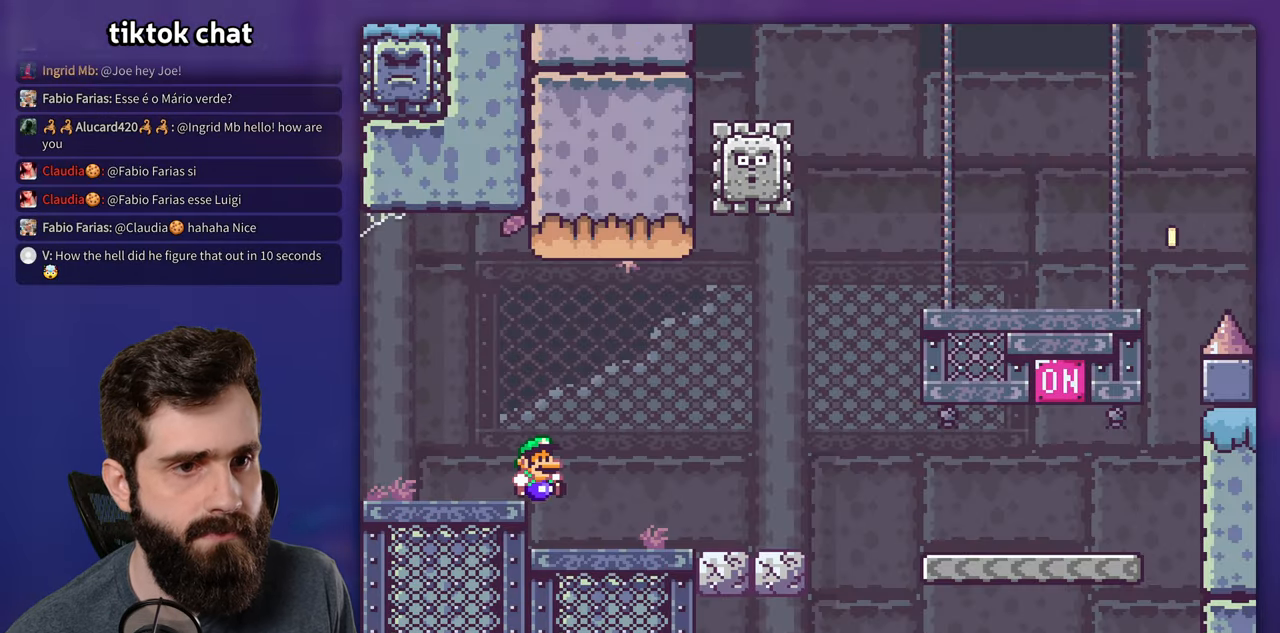
{"buttons": ["X"], "events": []}
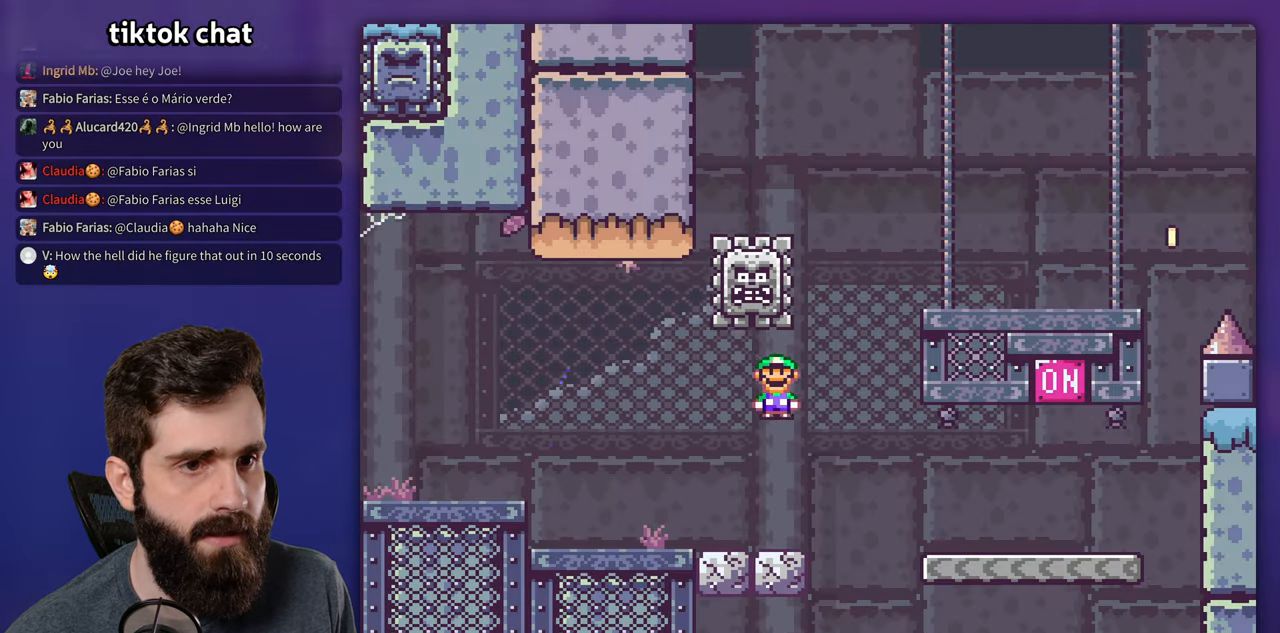
{"buttons": ["B", "Y"], "events": [[250, "X", "up"], [250, "Y", "down"], [466, "B", "down"]]}
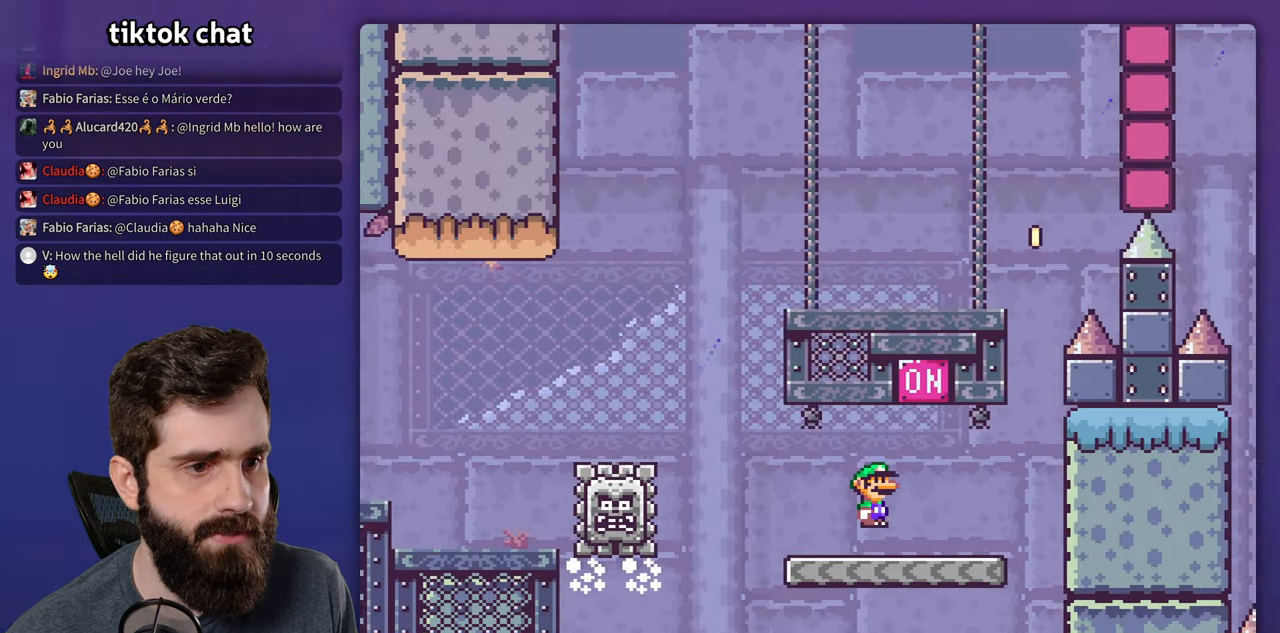
{"buttons": ["X"], "events": [[133, "B", "up"], [133, "Y", "up"], [150, "X", "down"]]}
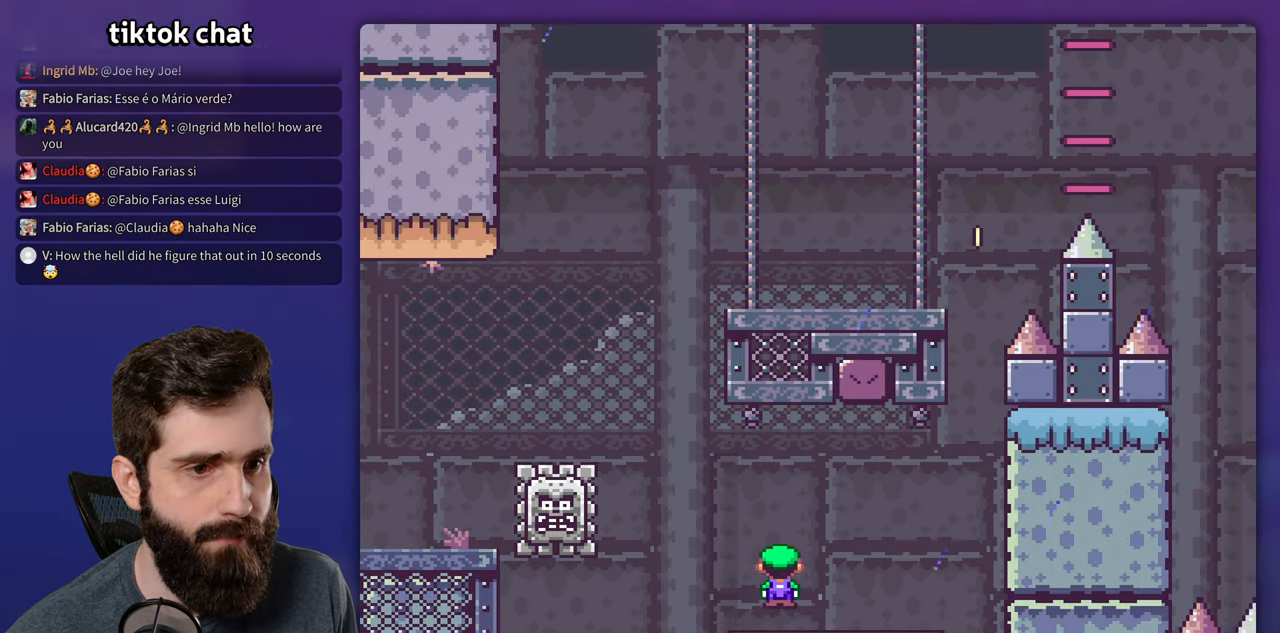
{"buttons": ["X"], "events": []}
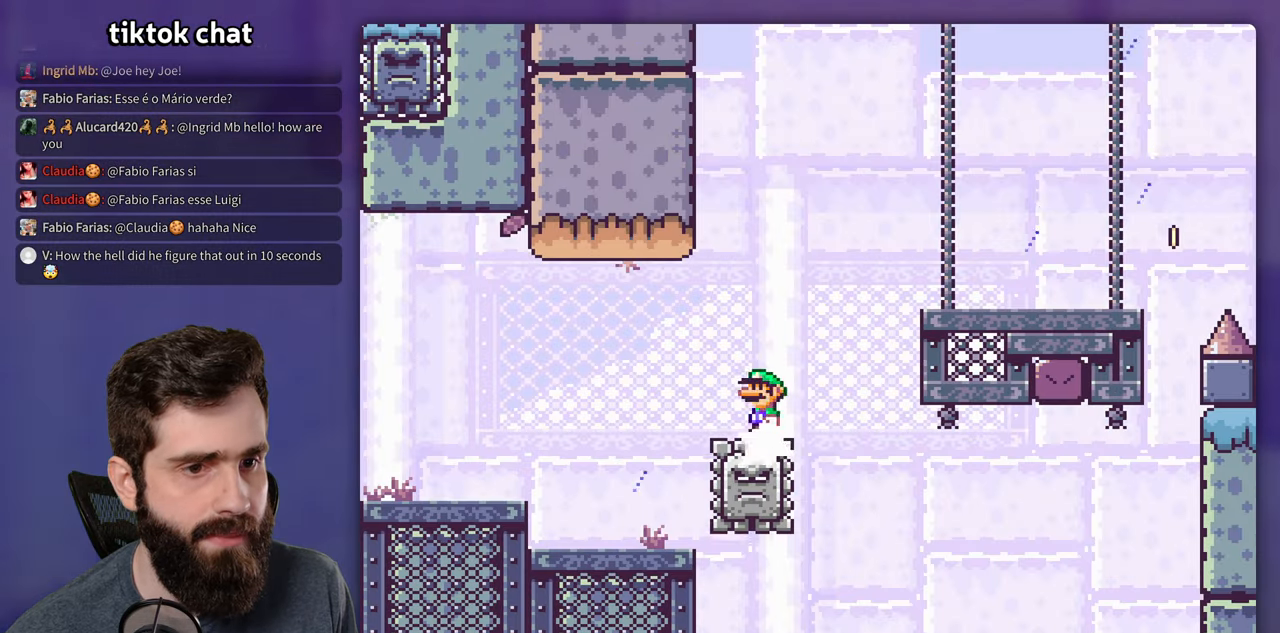
{"buttons": ["Y"], "events": [[433, "Y", "down"], [450, "X", "up"]]}
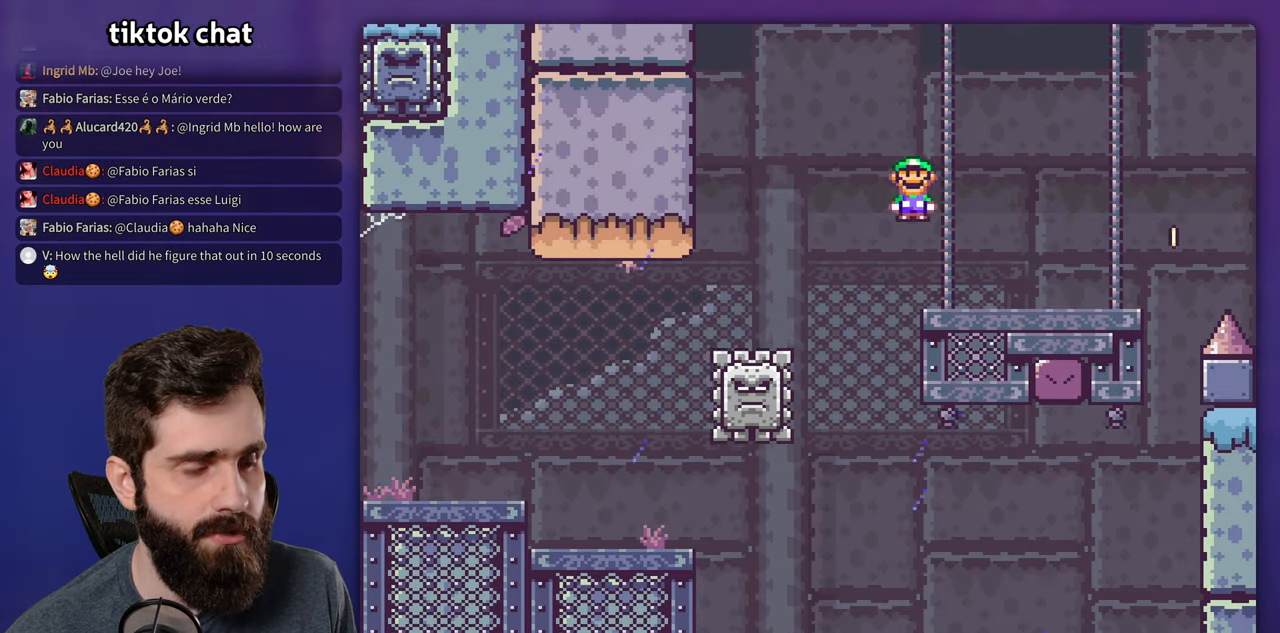
{"buttons": ["B", "Y"], "events": [[433, "B", "down"]]}
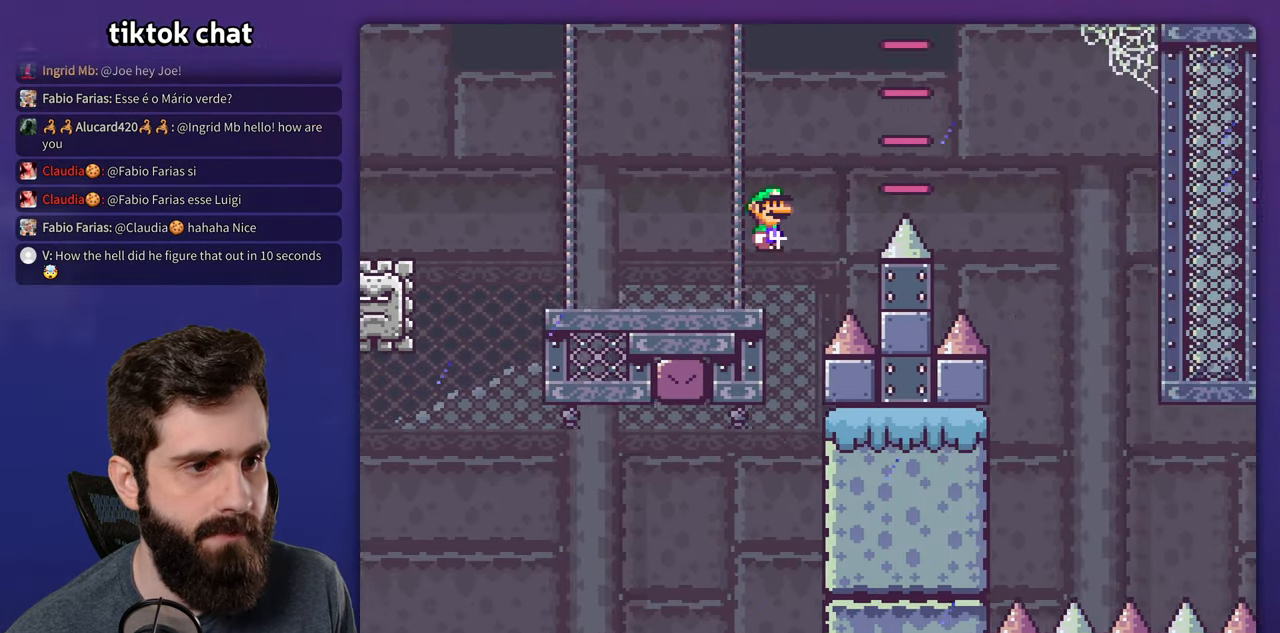
{"buttons": ["Y"], "events": [[83, "B", "up"]]}